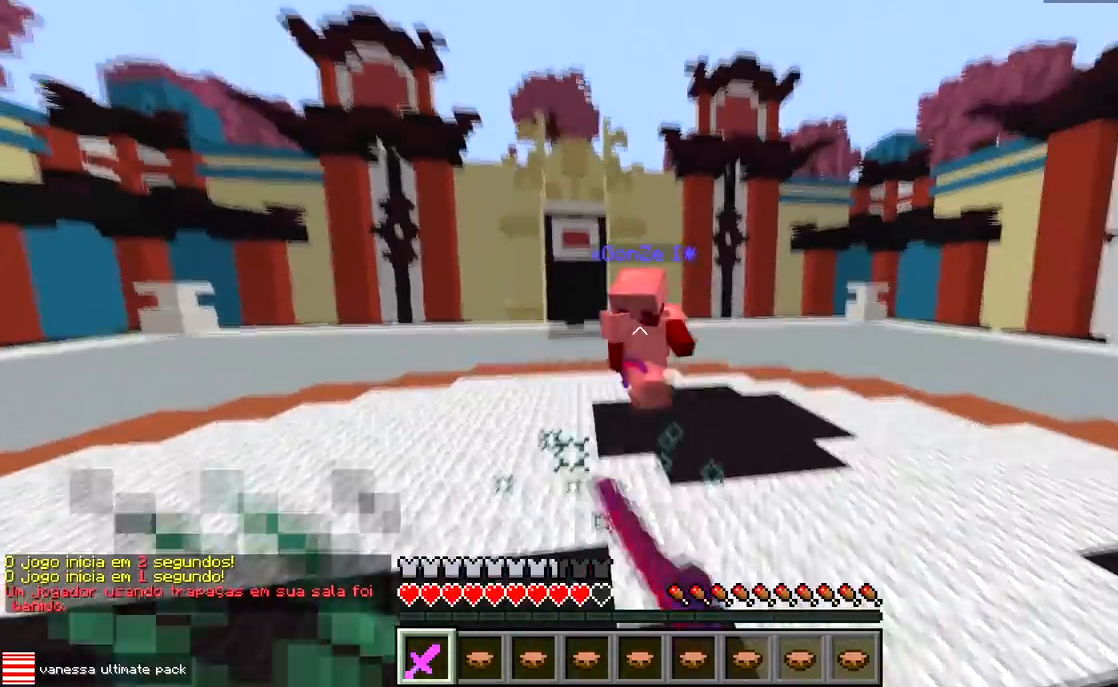
Gameplay with keyboard; each line is a JSON object with the keys held at the frame after it. "events" lists presses ("down") and releases ("up") of "a", "d", "s" and "w" between this image and that frame as [ms after this image, input, new state], when the widget could be followed in between. No other keys are recorded. Mouse input is not recorded.
{"keys": ["a", "w"], "events": [[200, "a", "down"], [417, "w", "up"], [483, "w", "down"]]}
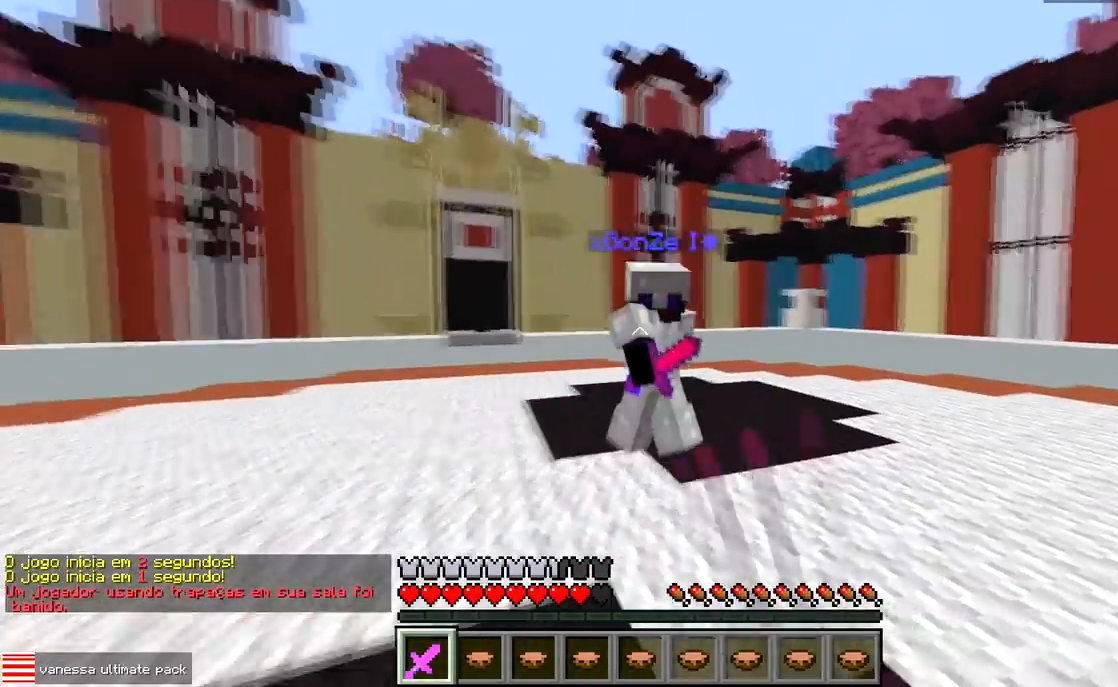
{"keys": ["w"], "events": [[167, "a", "up"], [417, "a", "down"], [483, "a", "up"]]}
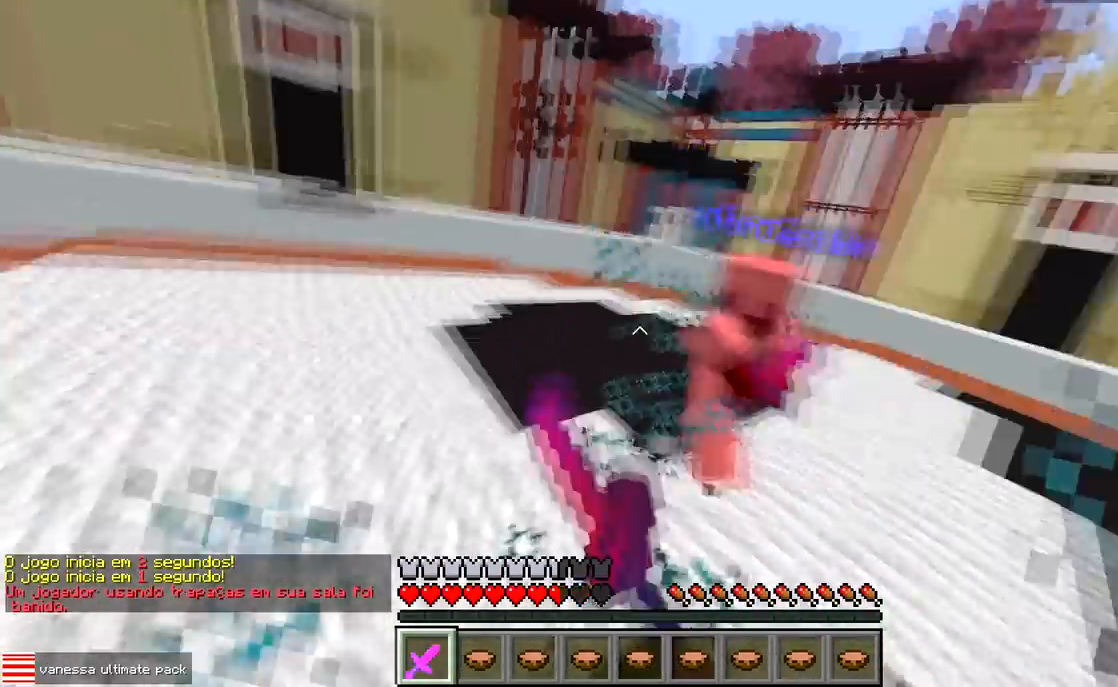
{"keys": ["d"], "events": [[300, "d", "down"], [333, "w", "up"]]}
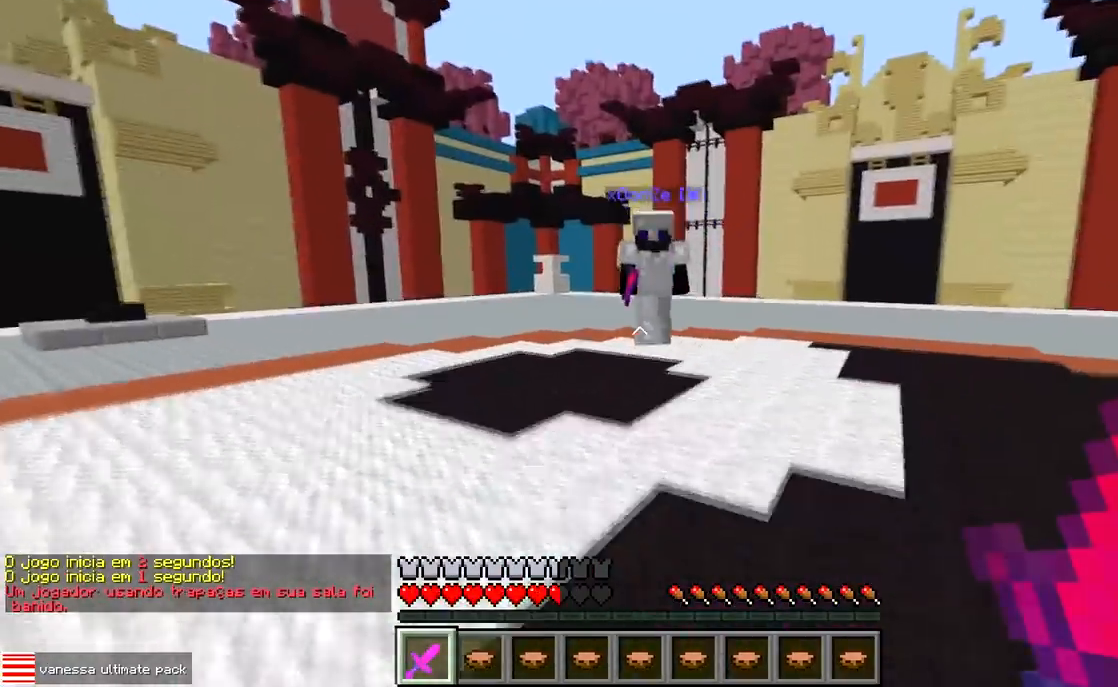
{"keys": ["a", "d"], "events": [[67, "a", "down"], [100, "d", "up"], [267, "d", "down"], [300, "a", "up"], [433, "a", "down"]]}
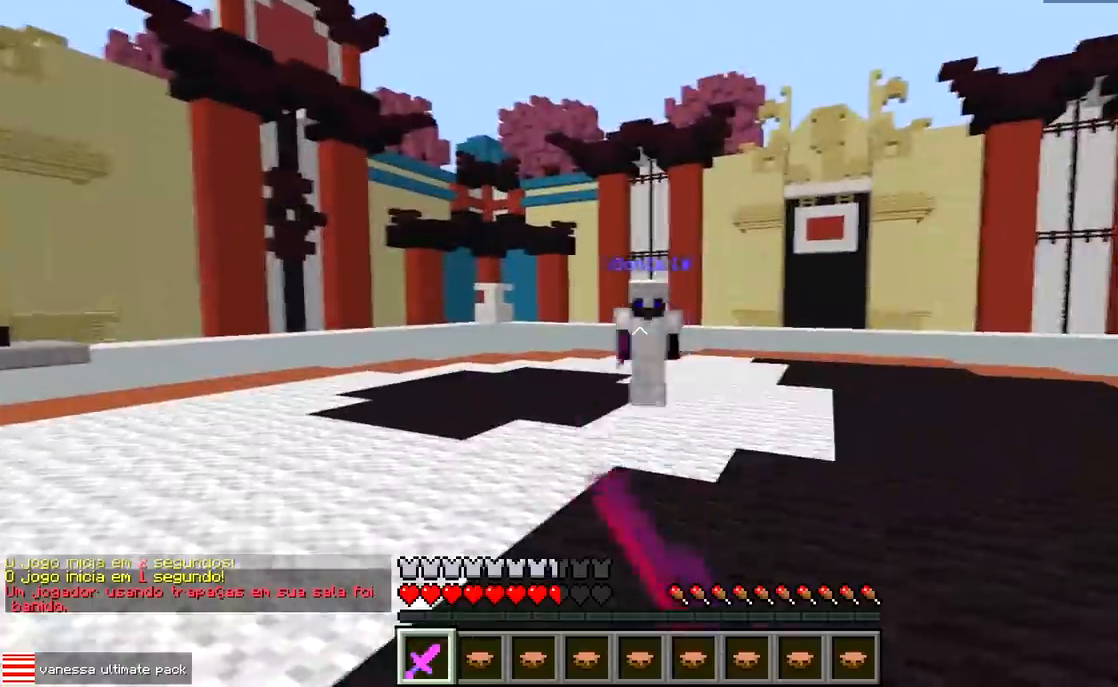
{"keys": ["d", "w"], "events": [[17, "d", "up"], [83, "w", "down"], [217, "d", "down"], [283, "a", "up"]]}
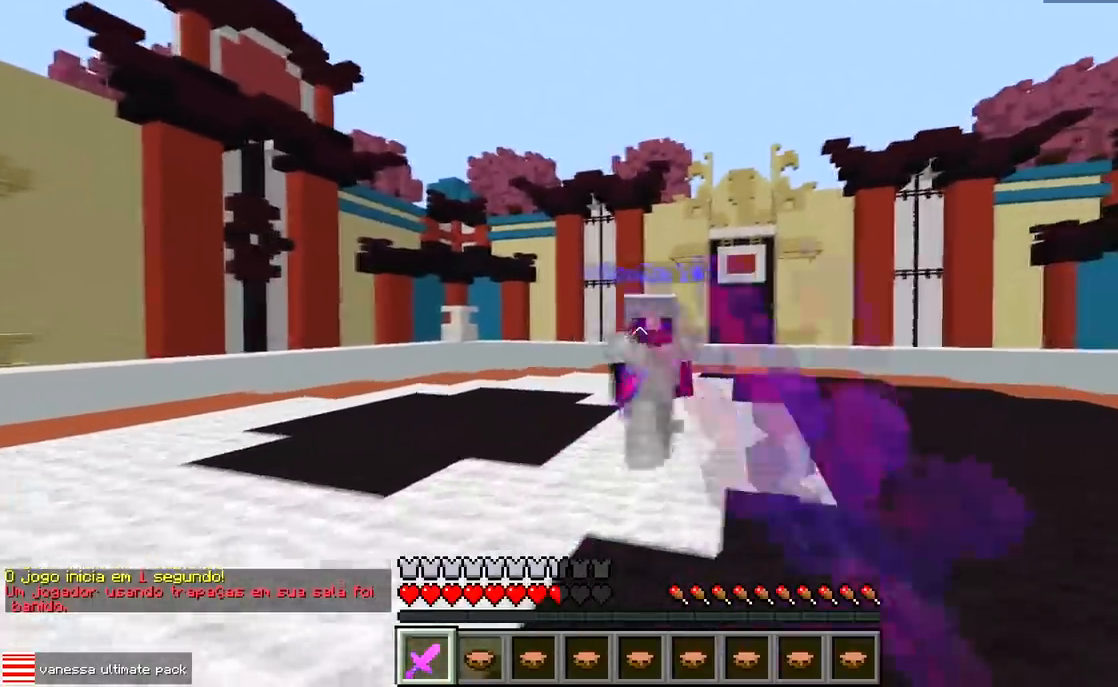
{"keys": ["w"], "events": [[150, "a", "down"], [183, "d", "up"], [367, "a", "up"]]}
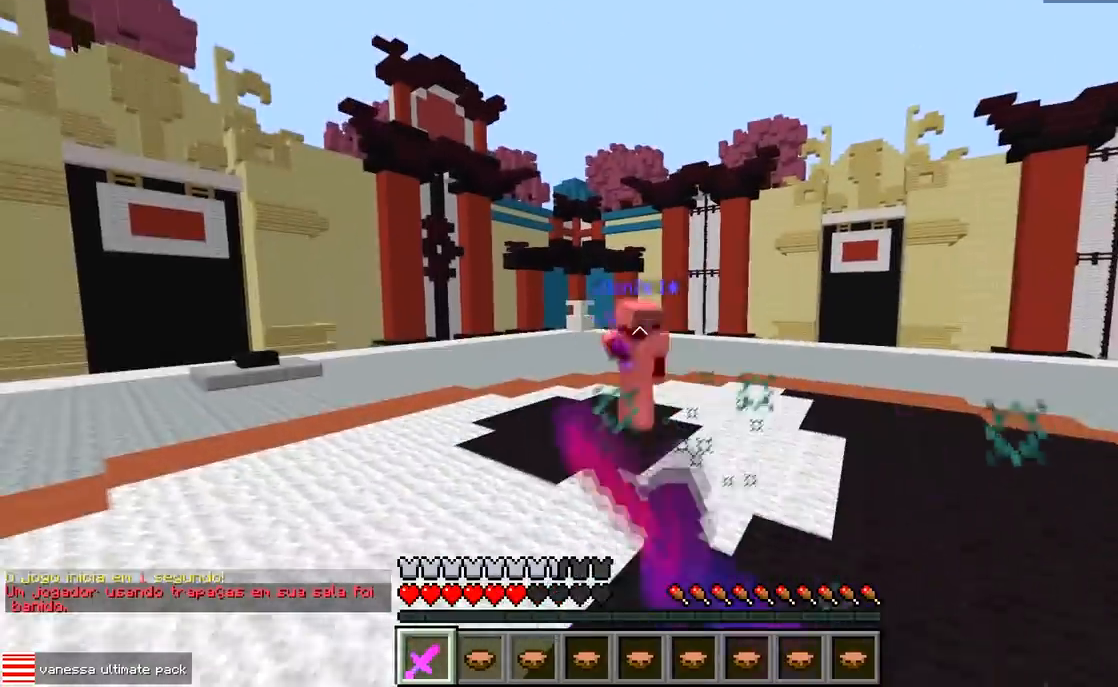
{"keys": ["a", "d"], "events": [[83, "a", "down"], [217, "d", "down"], [217, "w", "up"], [233, "a", "up"], [500, "a", "down"]]}
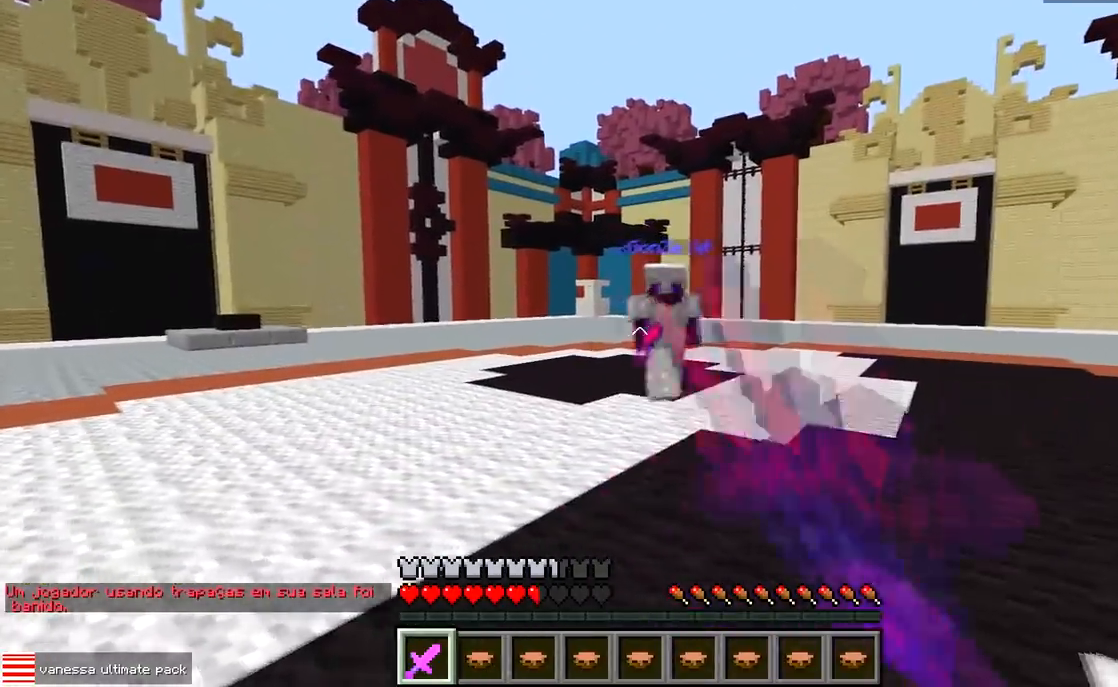
{"keys": ["d", "w"], "events": [[67, "d", "up"], [133, "d", "down"], [200, "a", "up"], [233, "w", "down"]]}
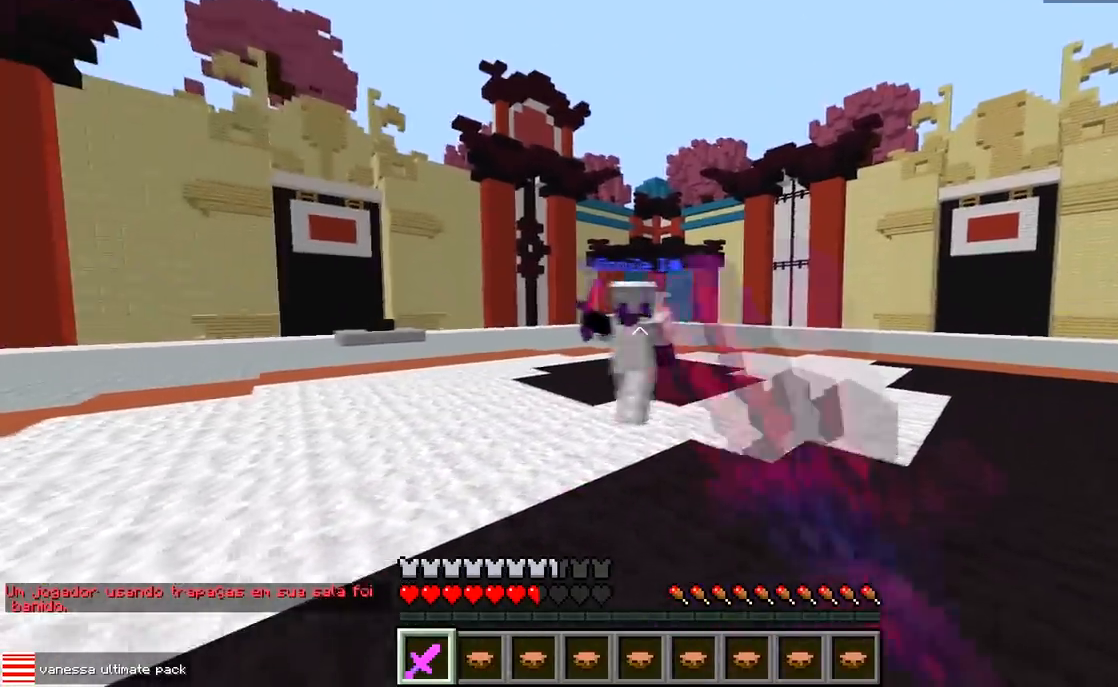
{"keys": ["w"], "events": [[233, "d", "up"], [250, "a", "down"], [483, "a", "up"]]}
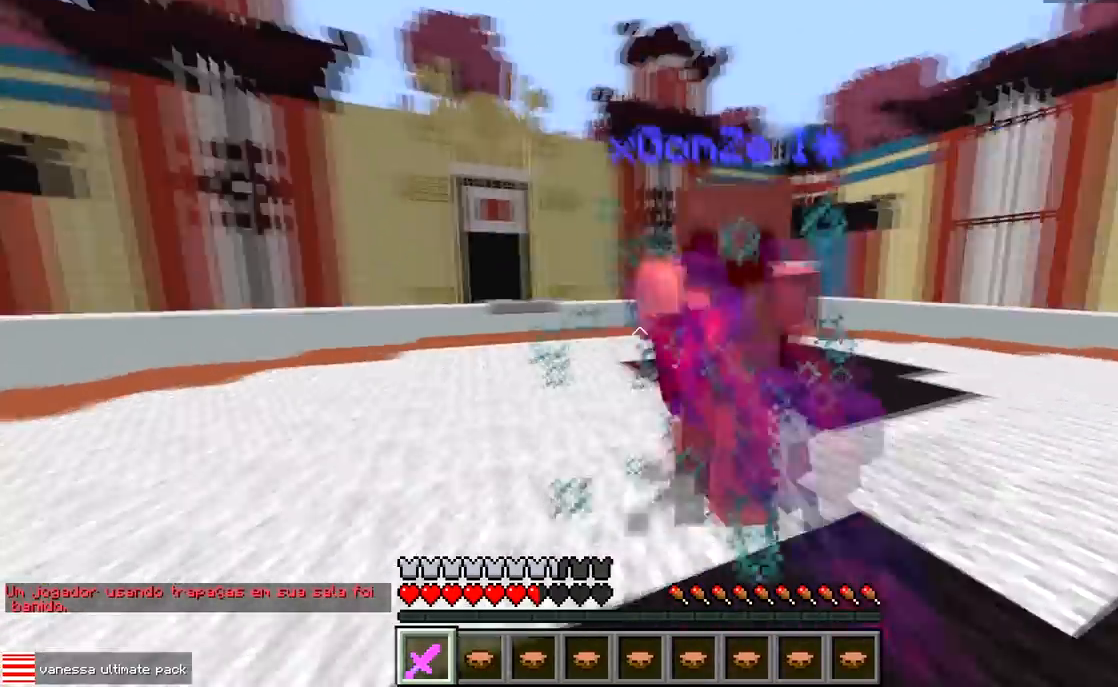
{"keys": ["w"], "events": [[267, "d", "down"], [367, "d", "up"]]}
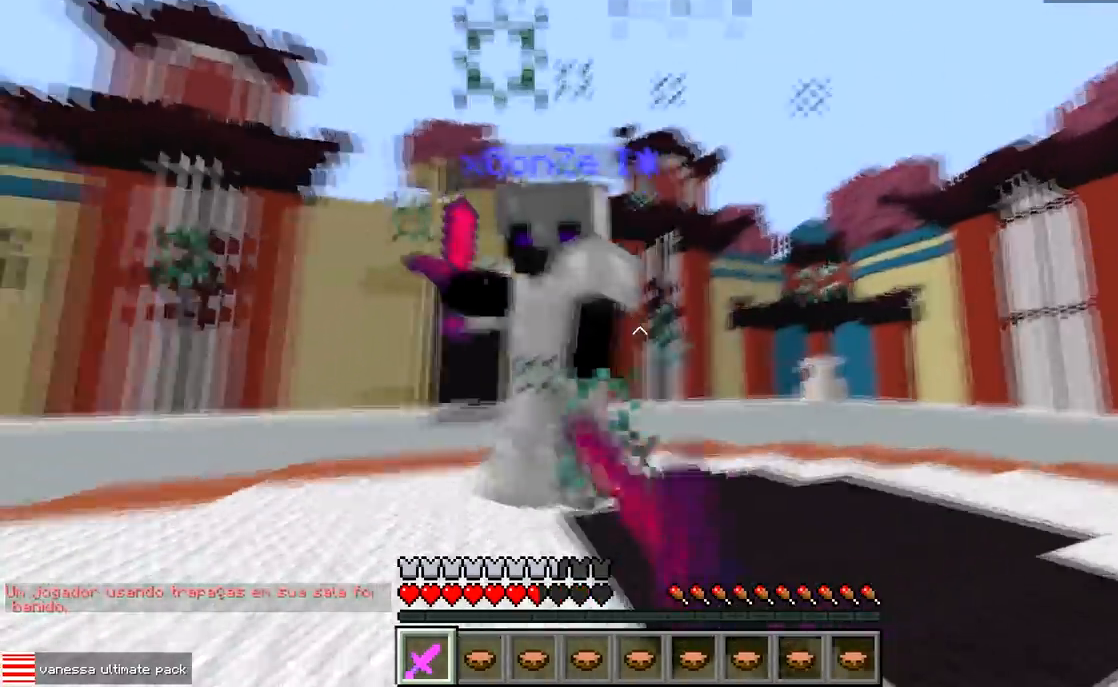
{"keys": ["w"], "events": [[317, "a", "down"], [483, "a", "up"]]}
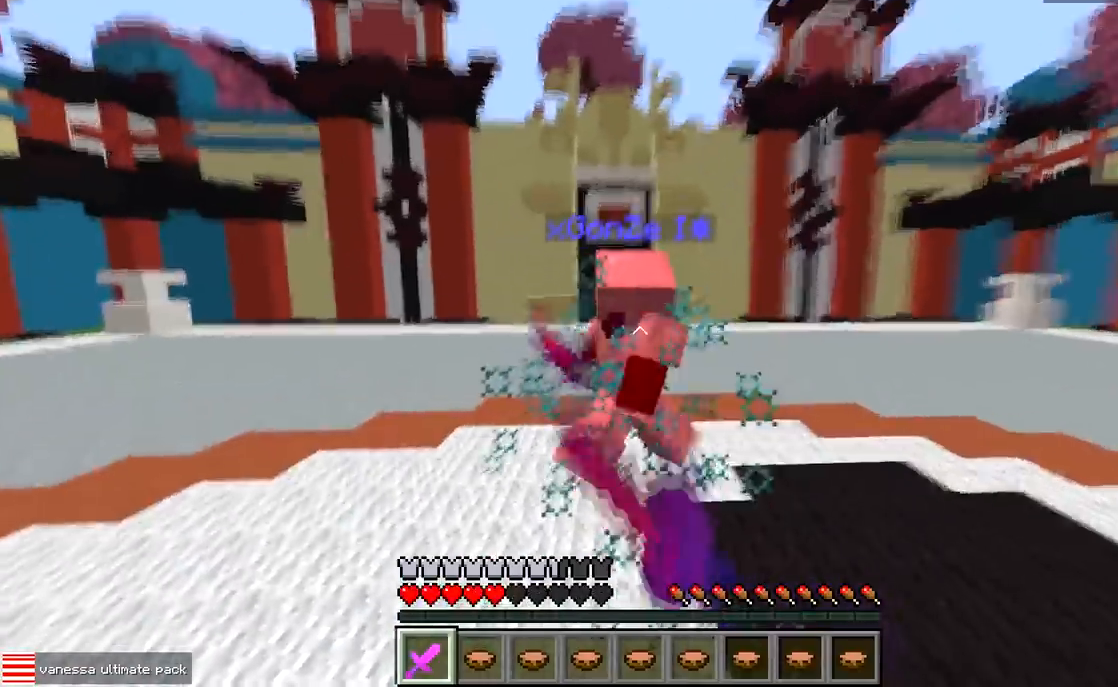
{"keys": ["w"], "events": []}
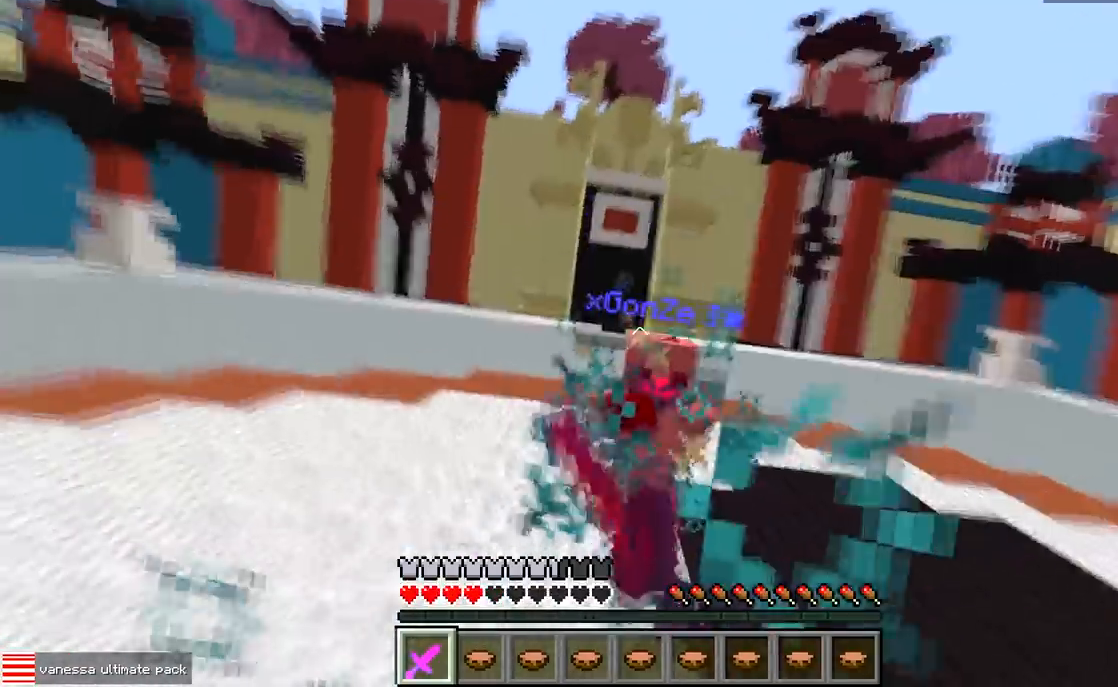
{"keys": ["d"], "events": [[433, "d", "down"], [500, "w", "up"]]}
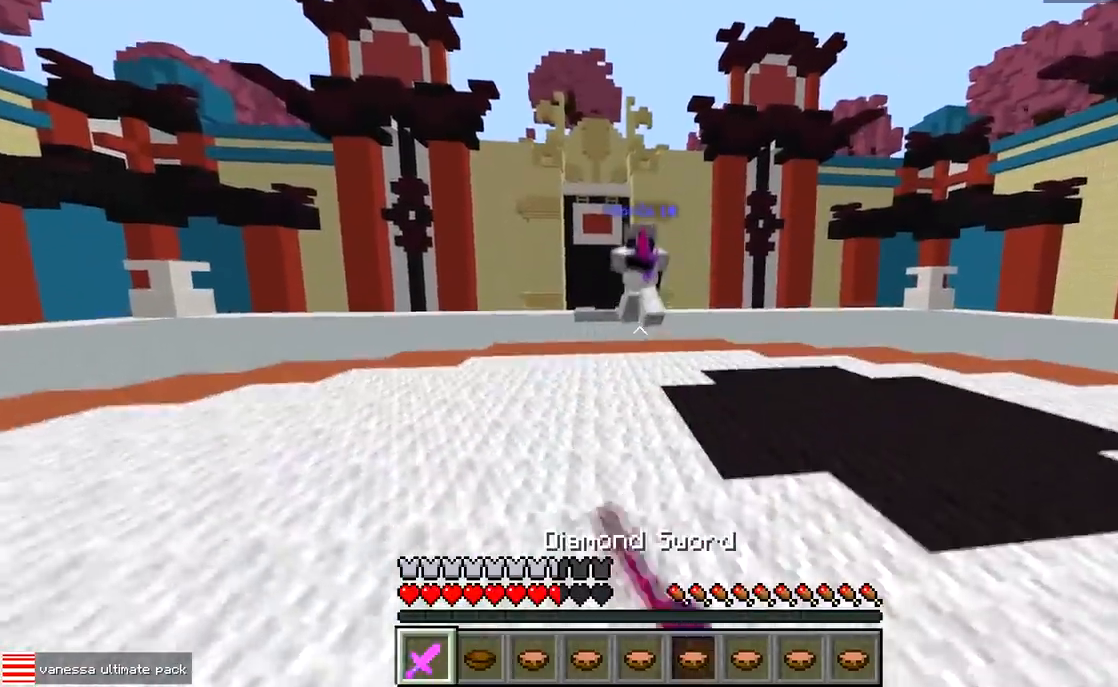
{"keys": ["d"], "events": [[133, "a", "down"], [200, "d", "up"], [333, "d", "down"], [400, "a", "up"]]}
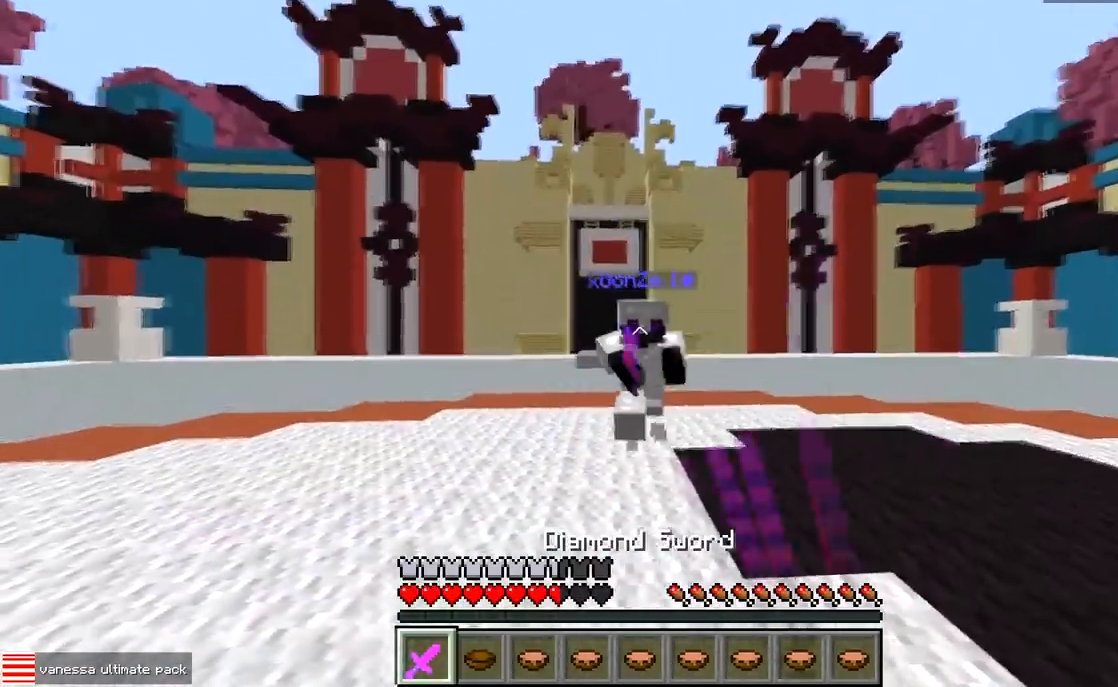
{"keys": ["w"], "events": [[33, "a", "down"], [100, "d", "up"], [167, "w", "down"], [500, "a", "up"]]}
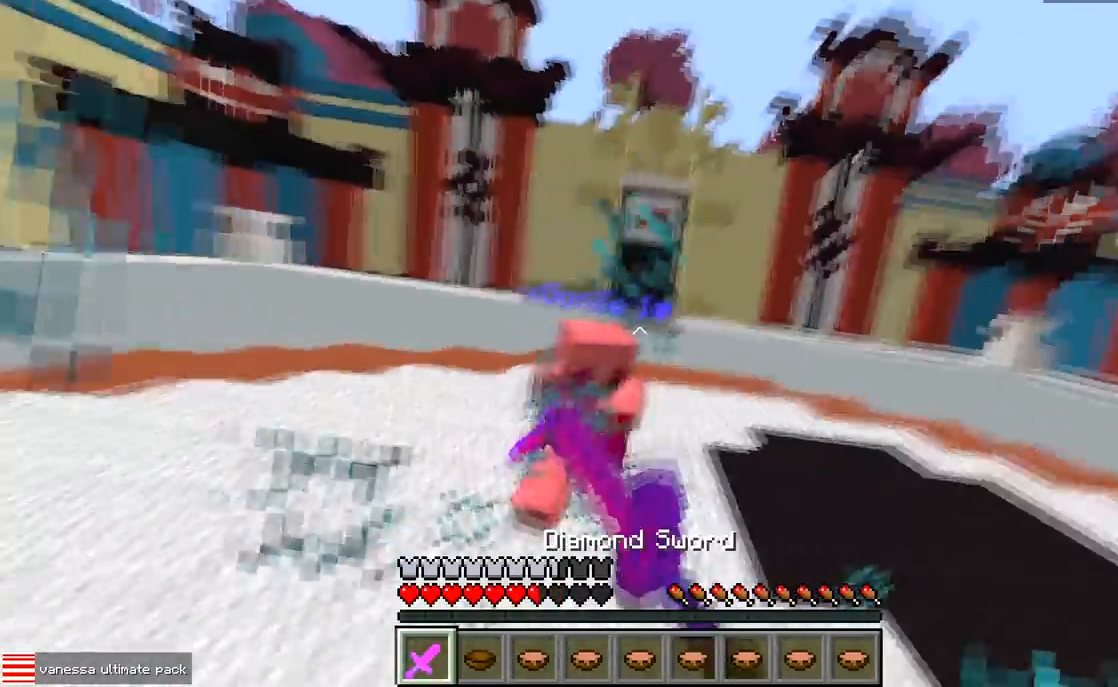
{"keys": ["d"], "events": [[367, "d", "down"], [383, "w", "up"]]}
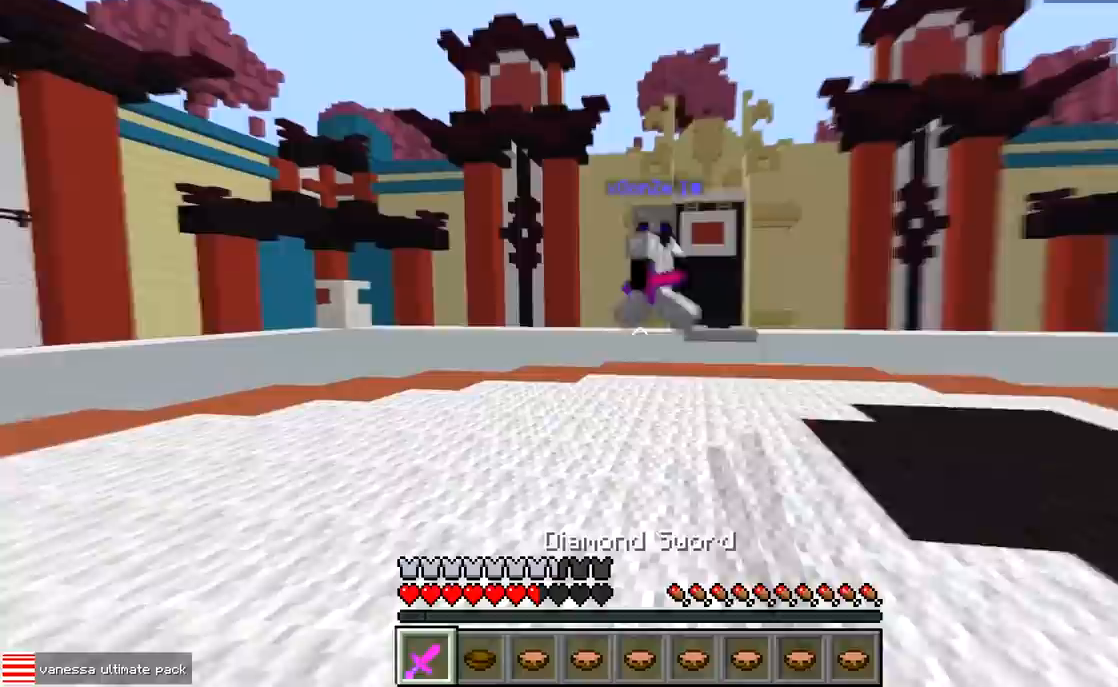
{"keys": ["d", "w"], "events": [[50, "a", "down"], [133, "d", "up"], [200, "d", "down"], [250, "a", "up"], [333, "w", "down"]]}
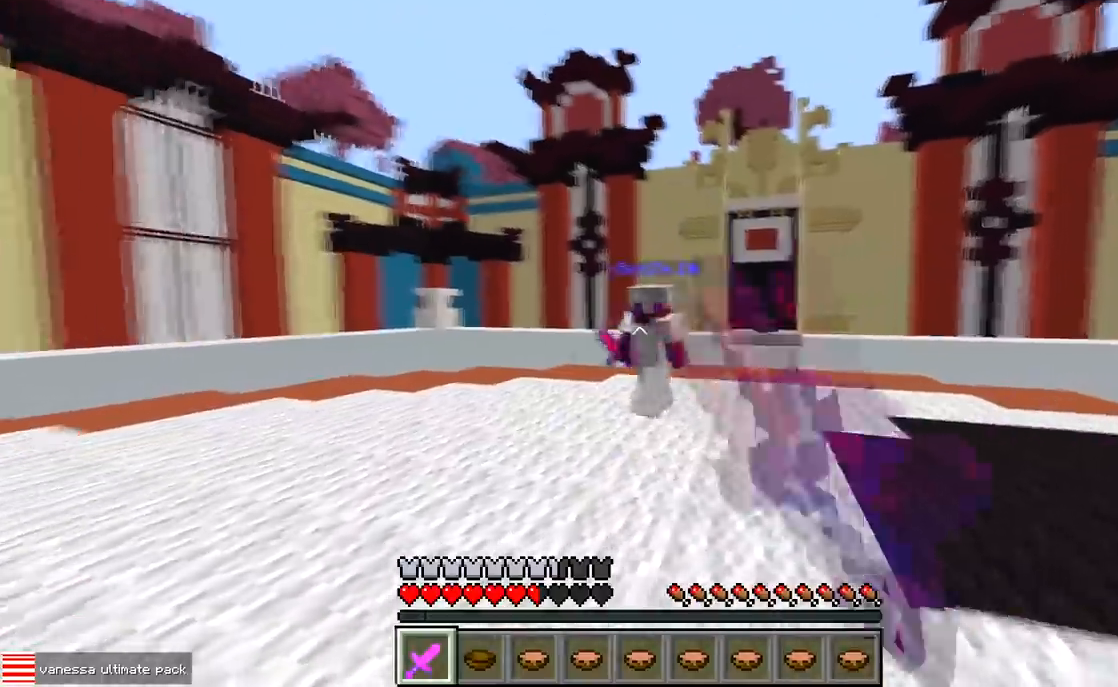
{"keys": ["a", "w"], "events": [[350, "a", "down"], [367, "d", "up"]]}
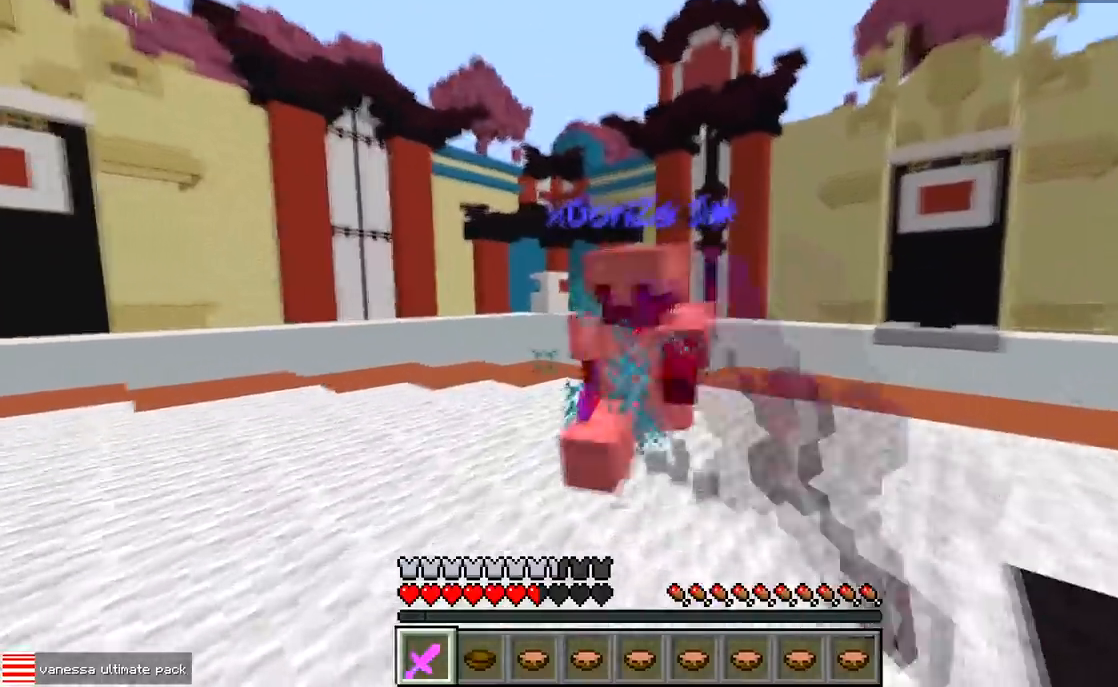
{"keys": ["w"], "events": [[167, "a", "up"]]}
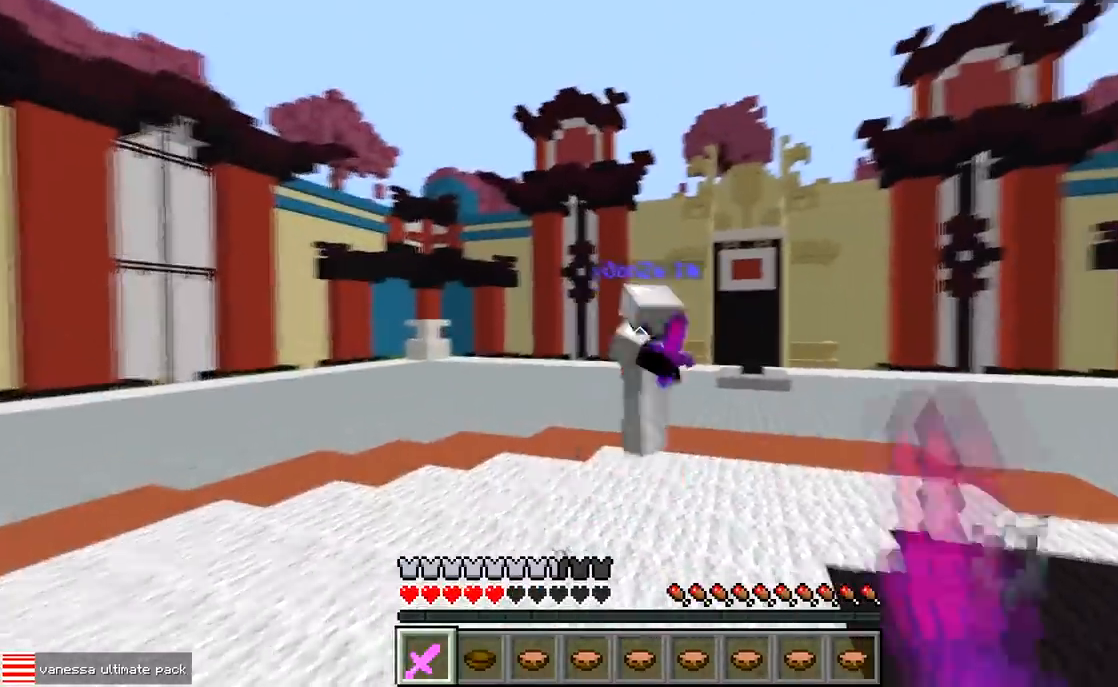
{"keys": ["a", "w"], "events": [[83, "a", "down"]]}
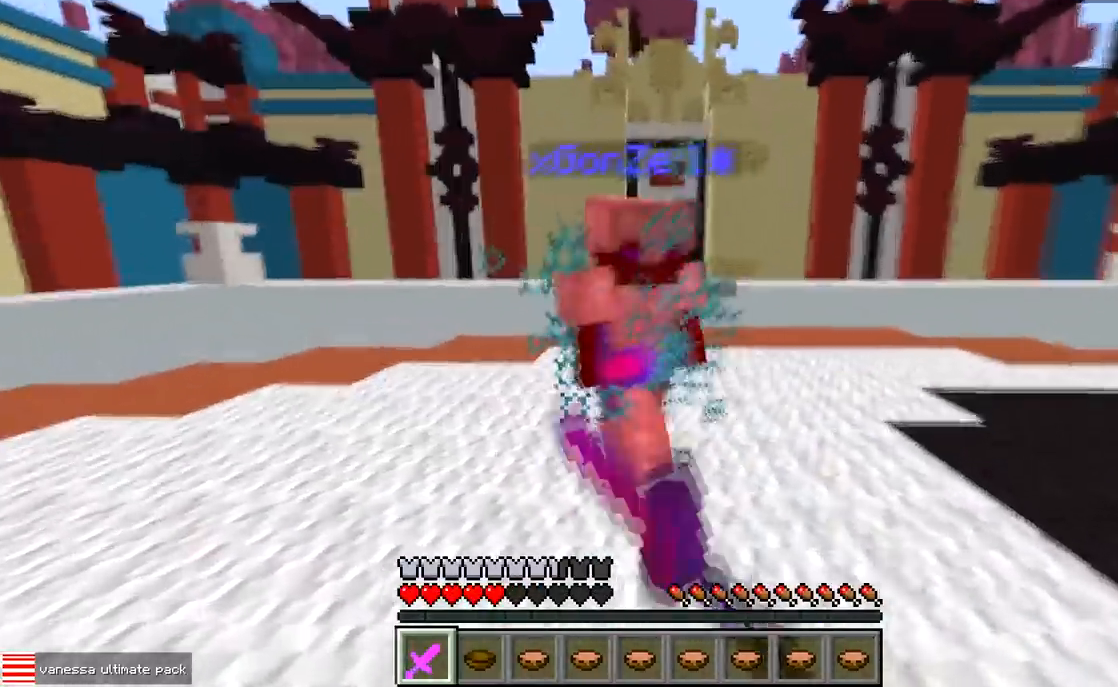
{"keys": ["w"], "events": [[67, "a", "up"]]}
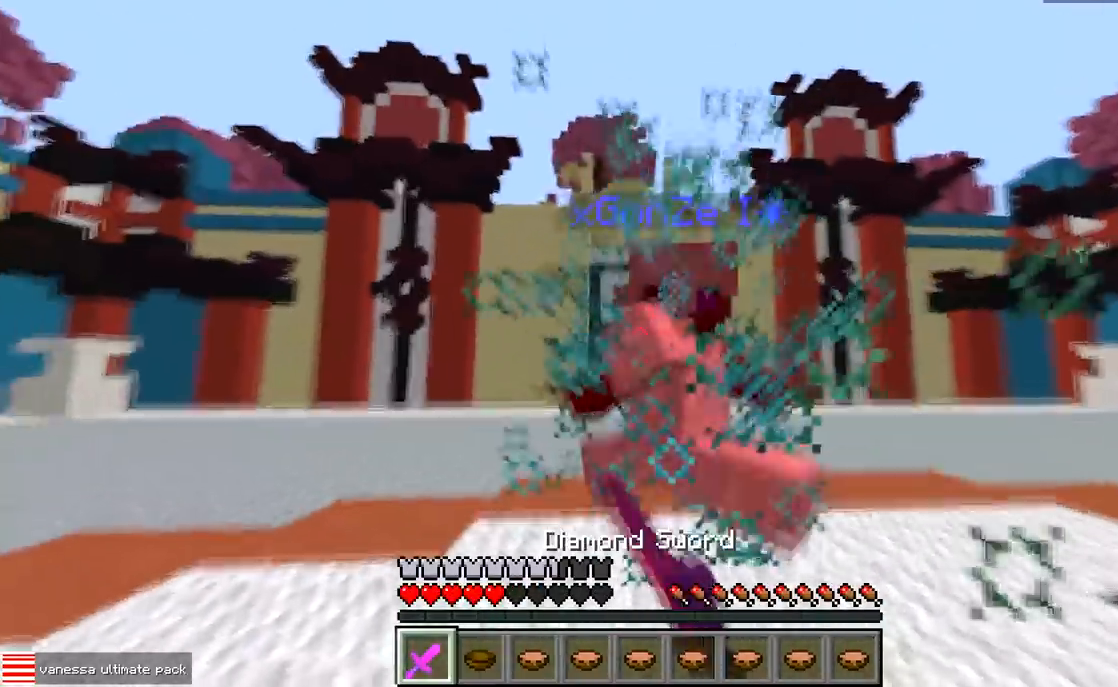
{"keys": ["w"], "events": []}
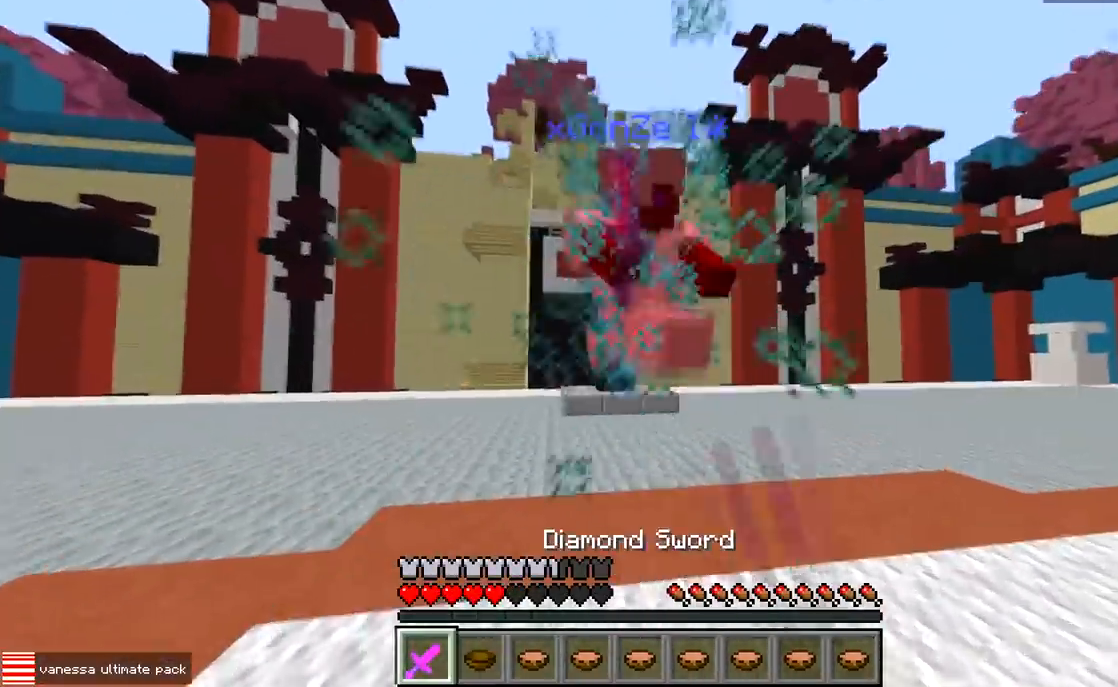
{"keys": ["w"], "events": []}
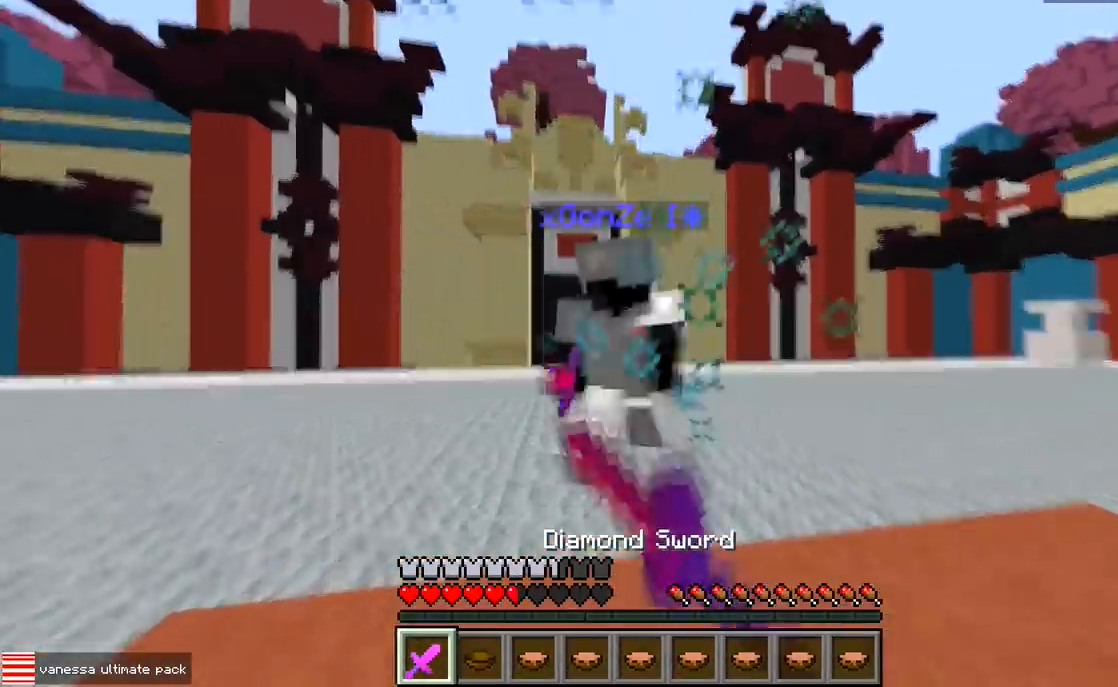
{"keys": ["w"], "events": []}